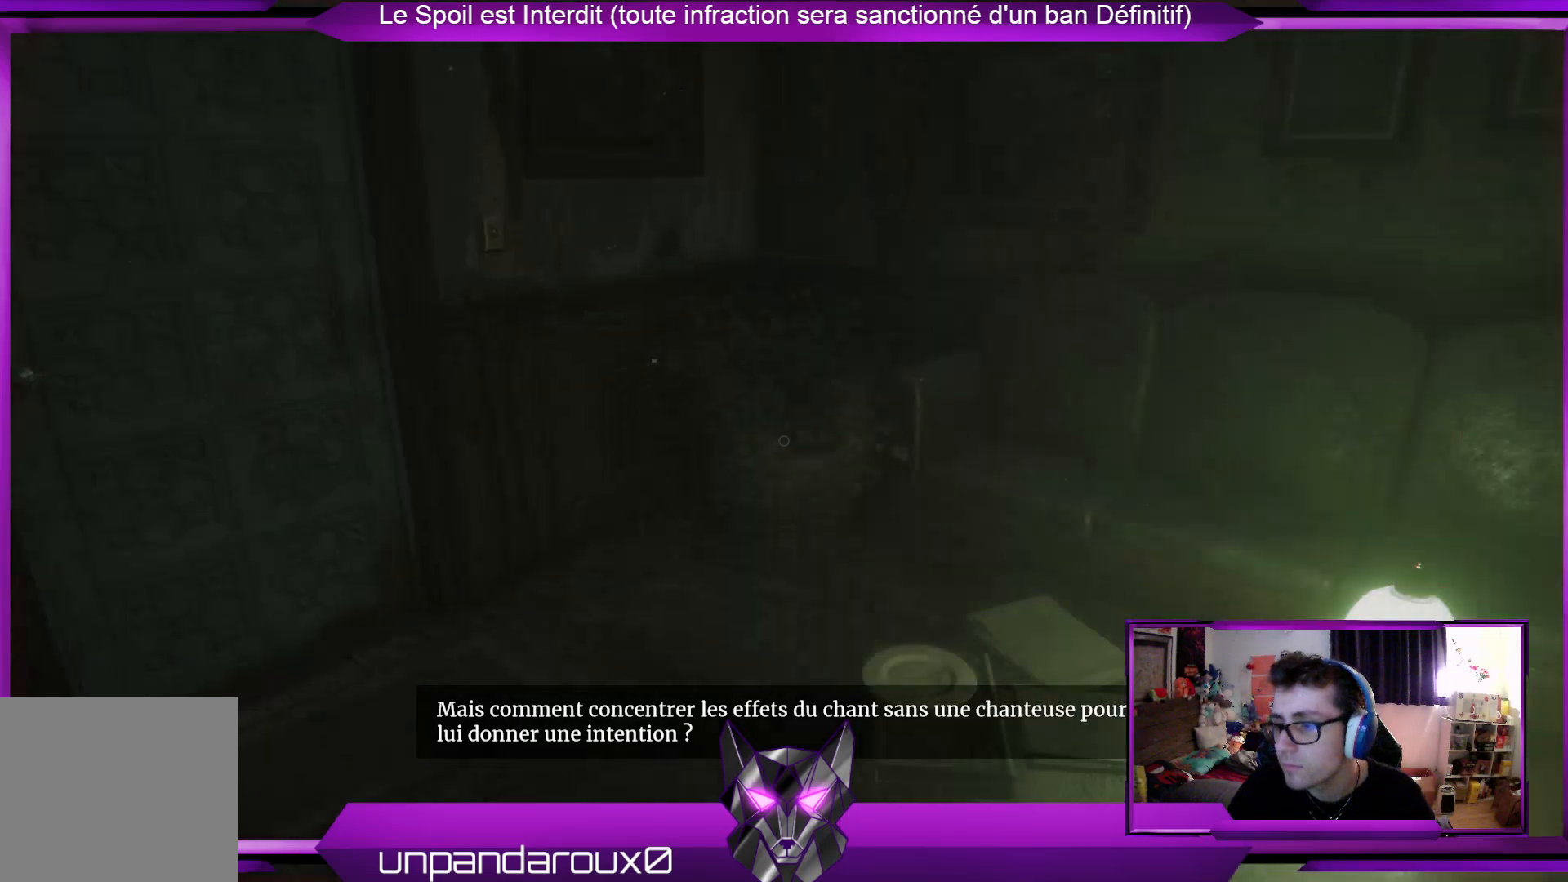
Gameplay with a controller (Xbox layout); each line is a JSON object with the inputs held at the frame after it. "events" lists button and stick changes between this image and that frame as [ms after this image, input, new state], when the widget could be followed in between.
{"buttons": [], "left_stick": "center", "right_stick": "center", "events": []}
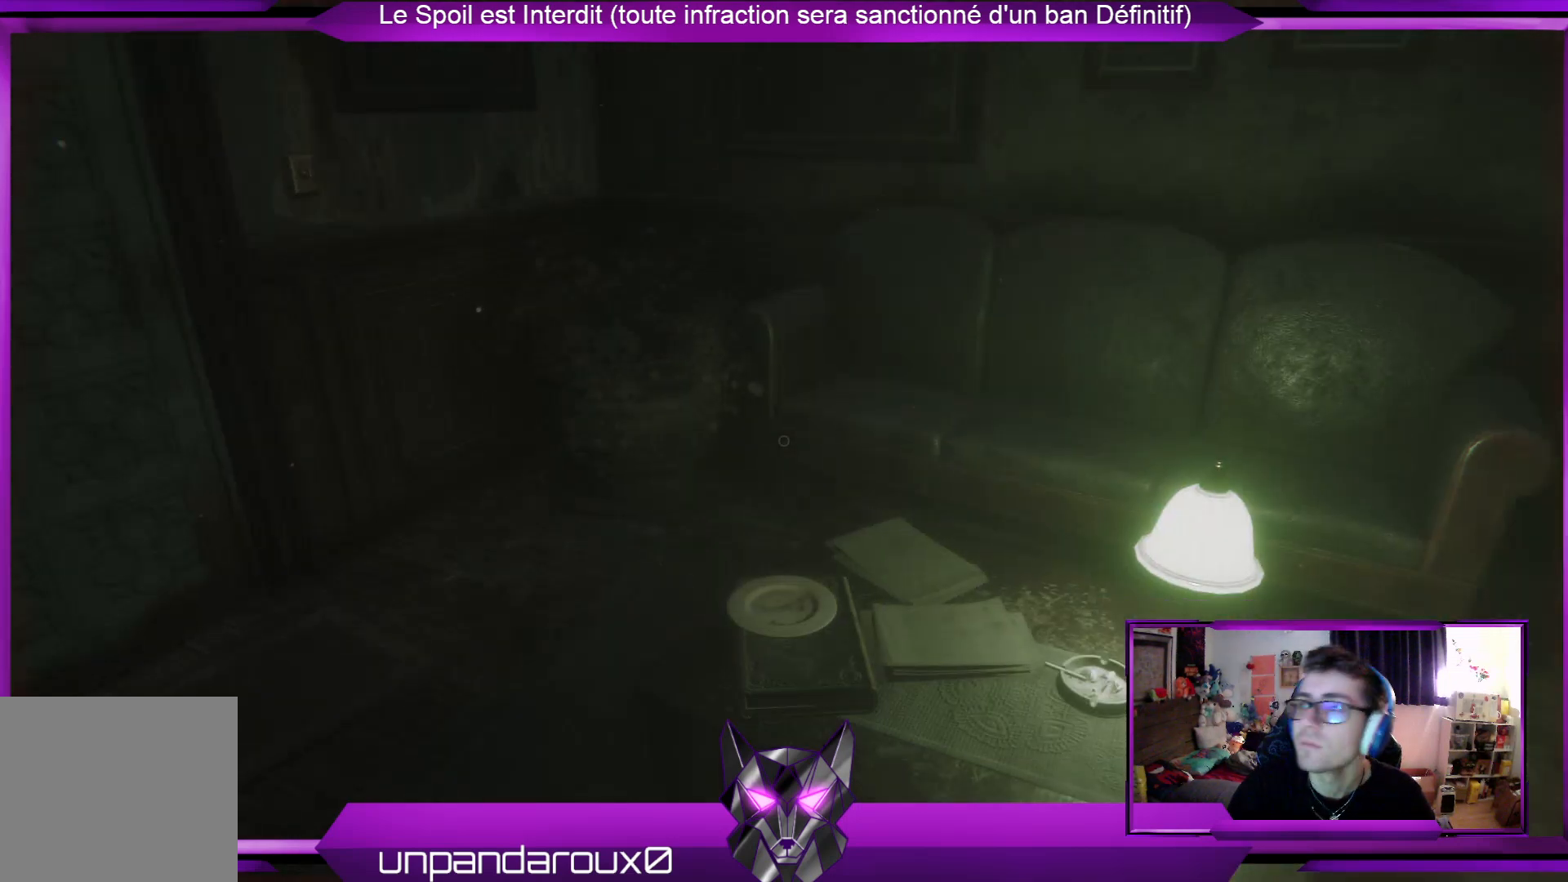
{"buttons": [], "left_stick": "center", "right_stick": "center", "events": []}
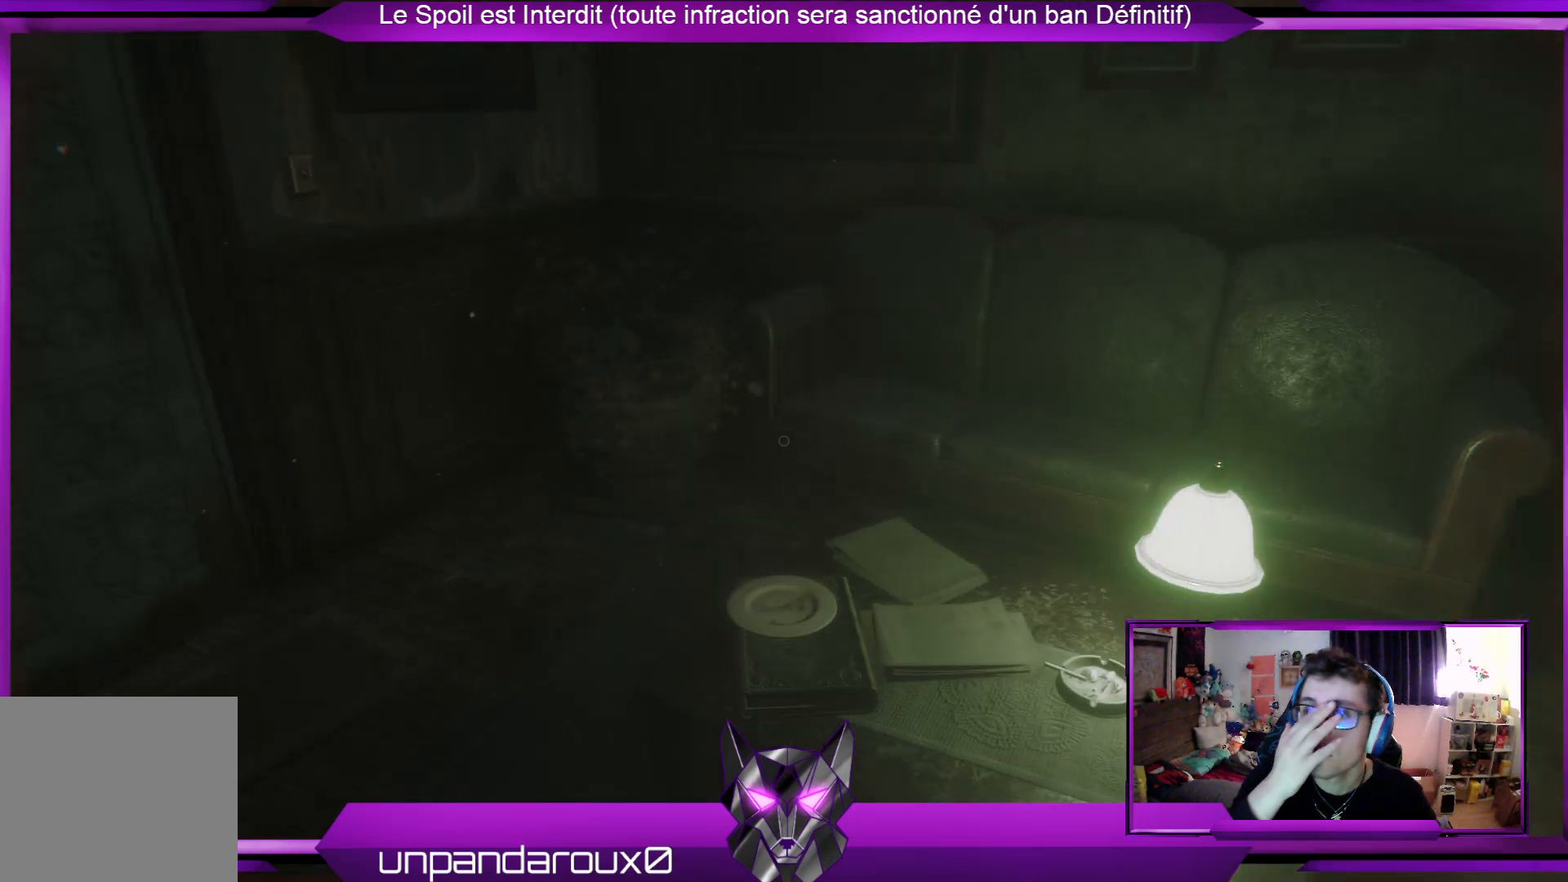
{"buttons": [], "left_stick": "center", "right_stick": "center", "events": []}
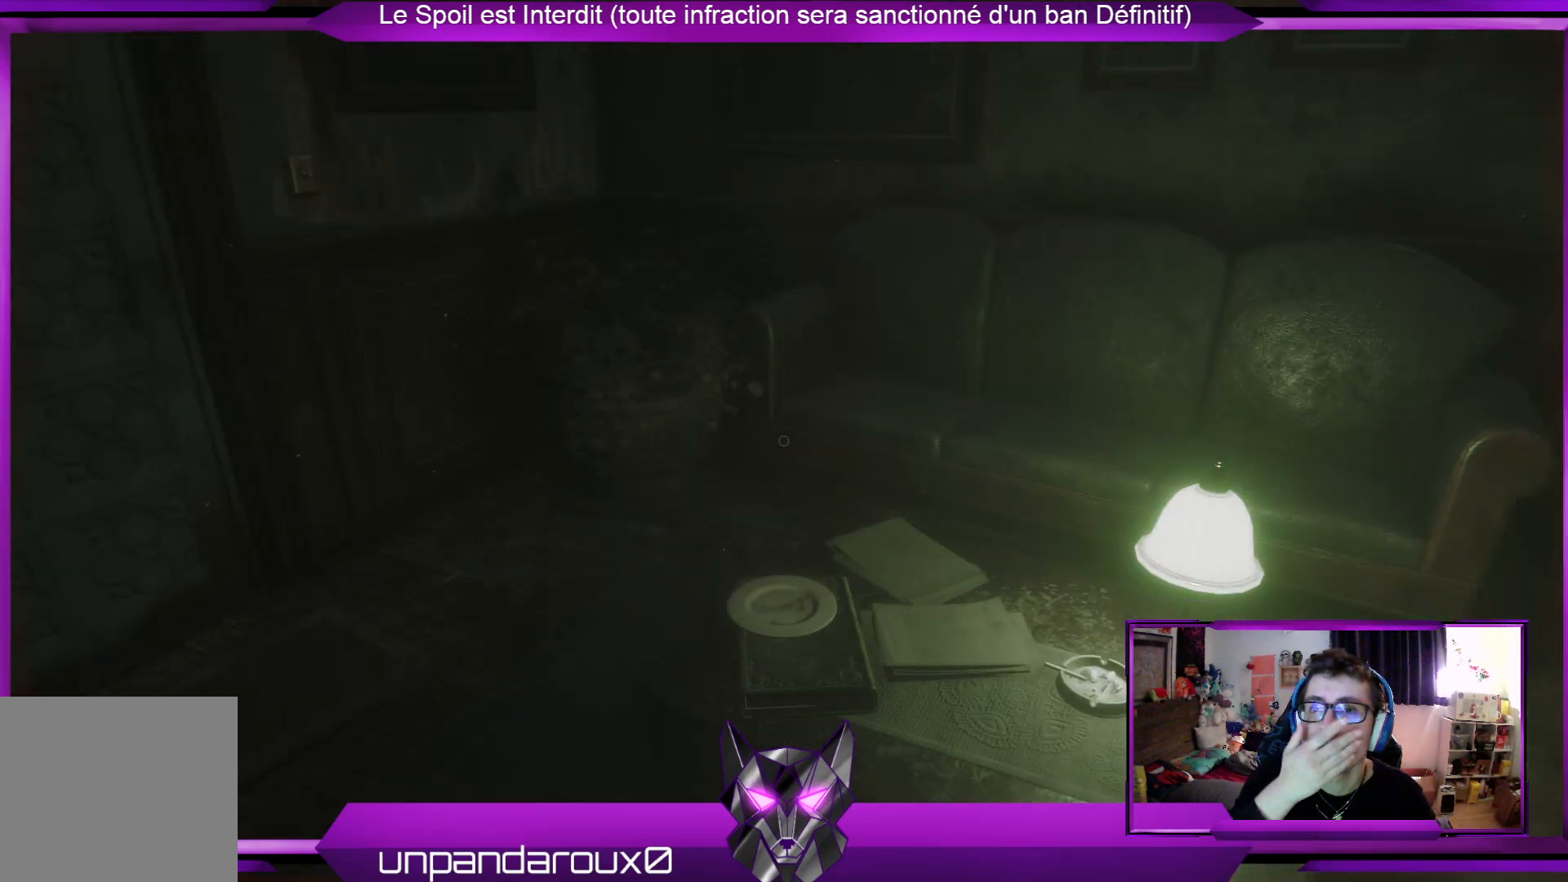
{"buttons": [], "left_stick": "up-left", "right_stick": "center", "events": [[368, "left_stick", "left"], [434, "left_stick", "up-left"]]}
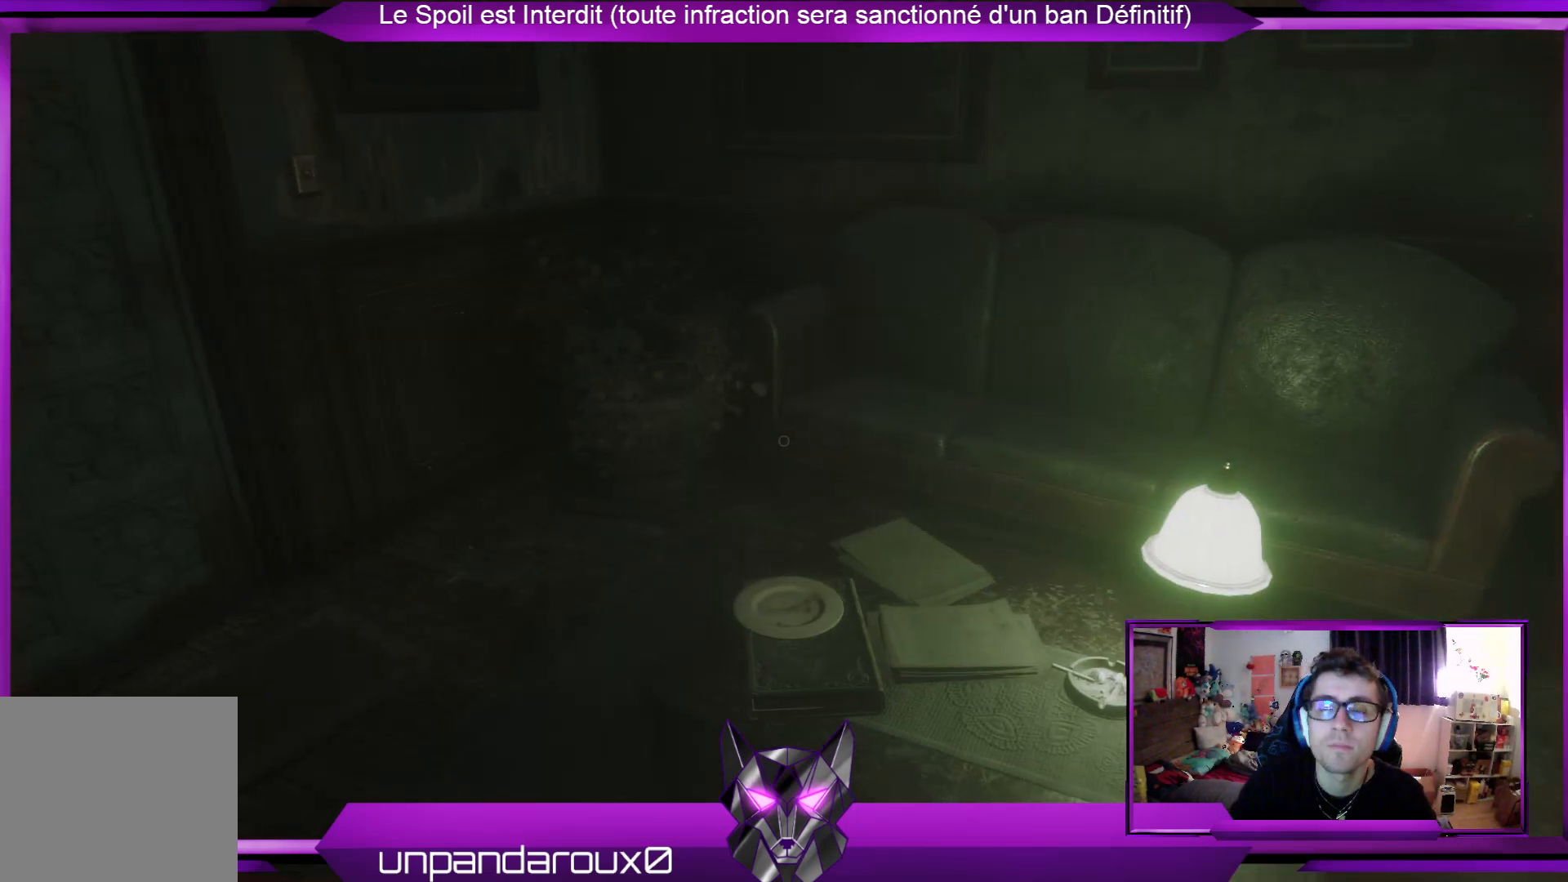
{"buttons": [], "left_stick": "up-left", "right_stick": "up-left", "events": [[368, "right_stick", "up-left"]]}
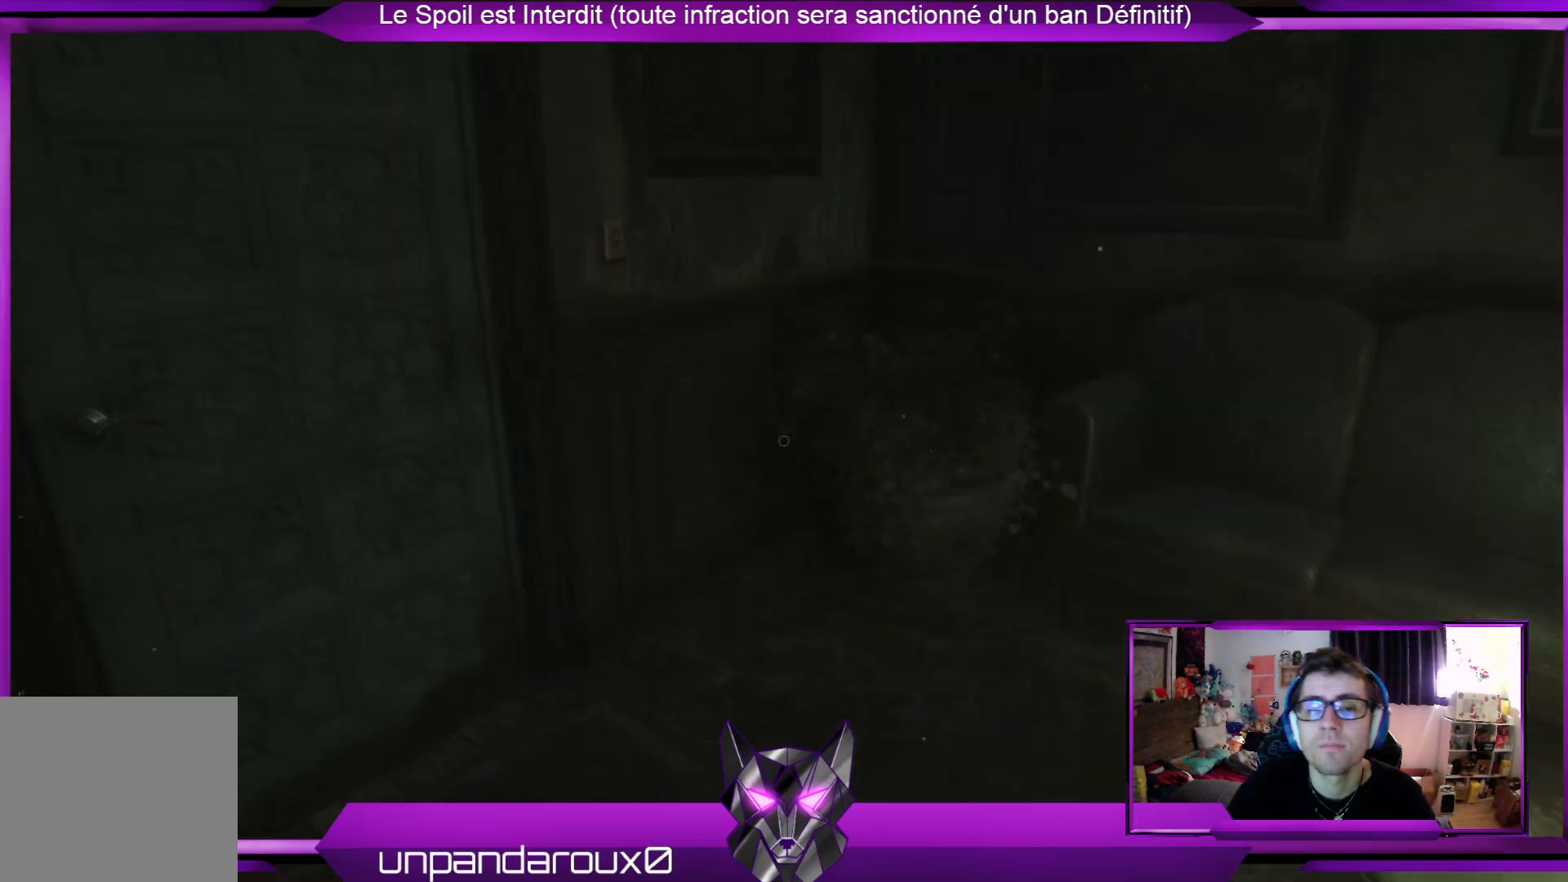
{"buttons": [], "left_stick": "up", "right_stick": "center", "events": [[33, "right_stick", "center"], [267, "right_stick", "down-left"], [334, "left_stick", "up"], [468, "right_stick", "center"]]}
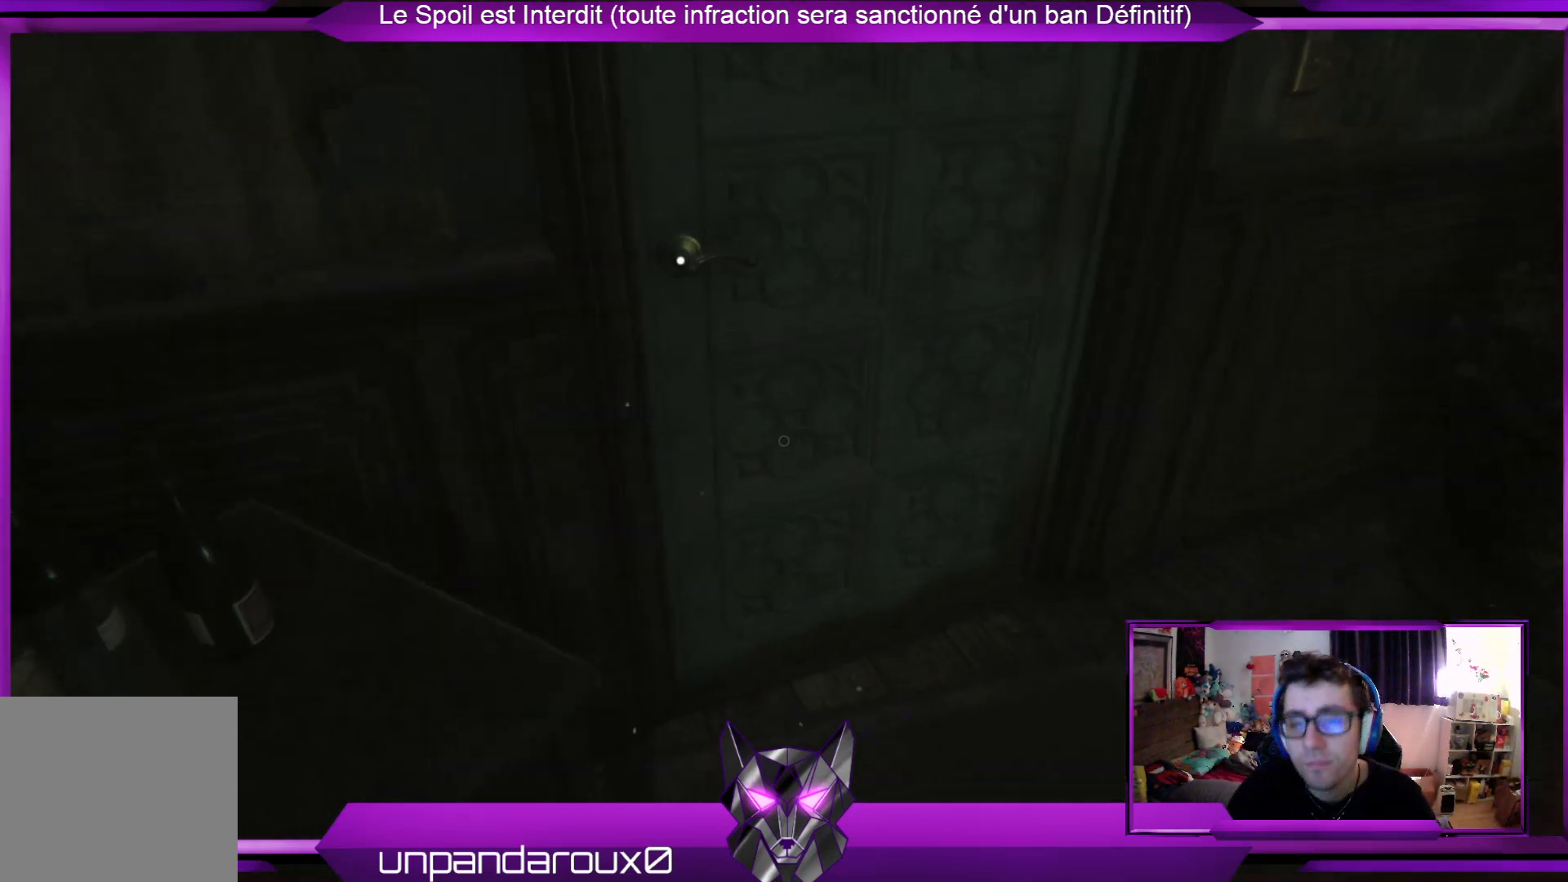
{"buttons": [], "left_stick": "up", "right_stick": "center", "events": [[201, "right_stick", "up-left"], [301, "right_stick", "center"]]}
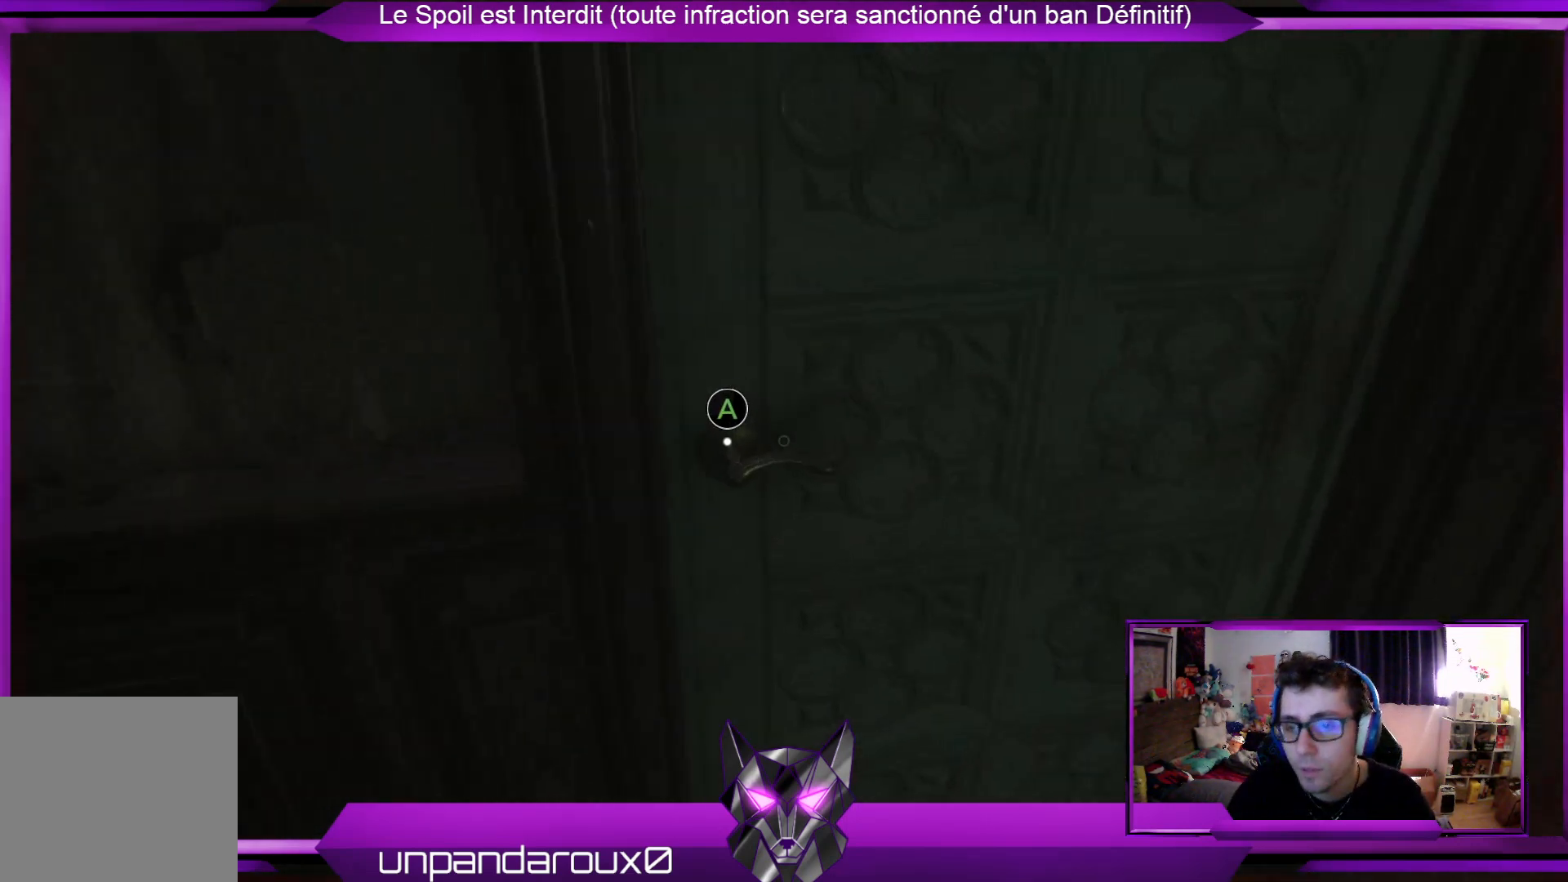
{"buttons": [], "left_stick": "up-right", "right_stick": "up-left", "events": [[34, "left_stick", "center"], [301, "left_stick", "up-right"], [468, "right_stick", "up-left"]]}
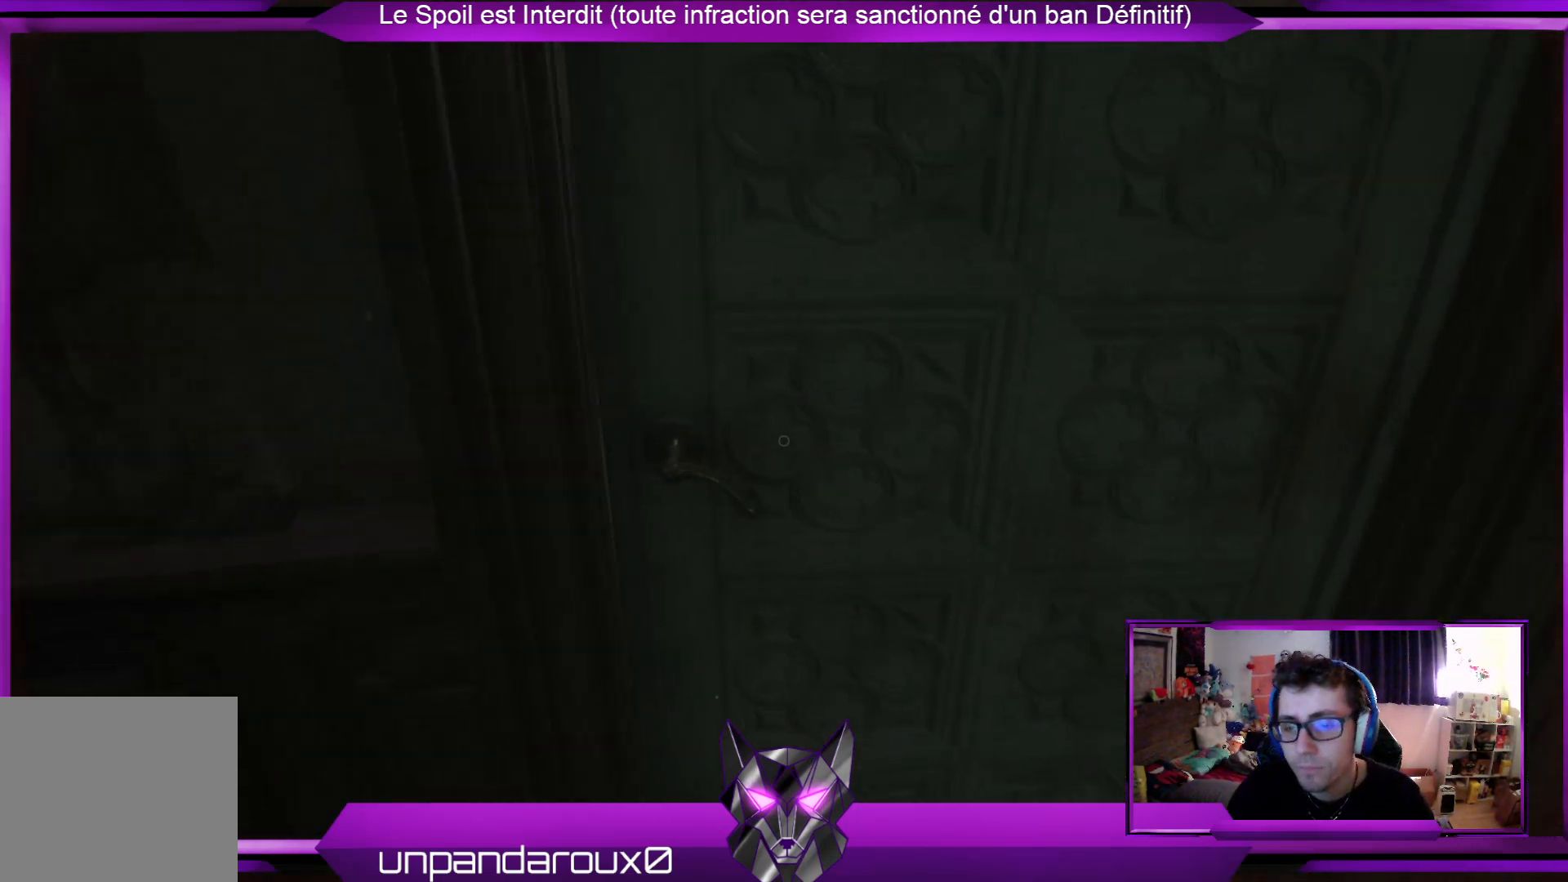
{"buttons": [], "left_stick": "up-right", "right_stick": "center", "events": [[67, "right_stick", "center"]]}
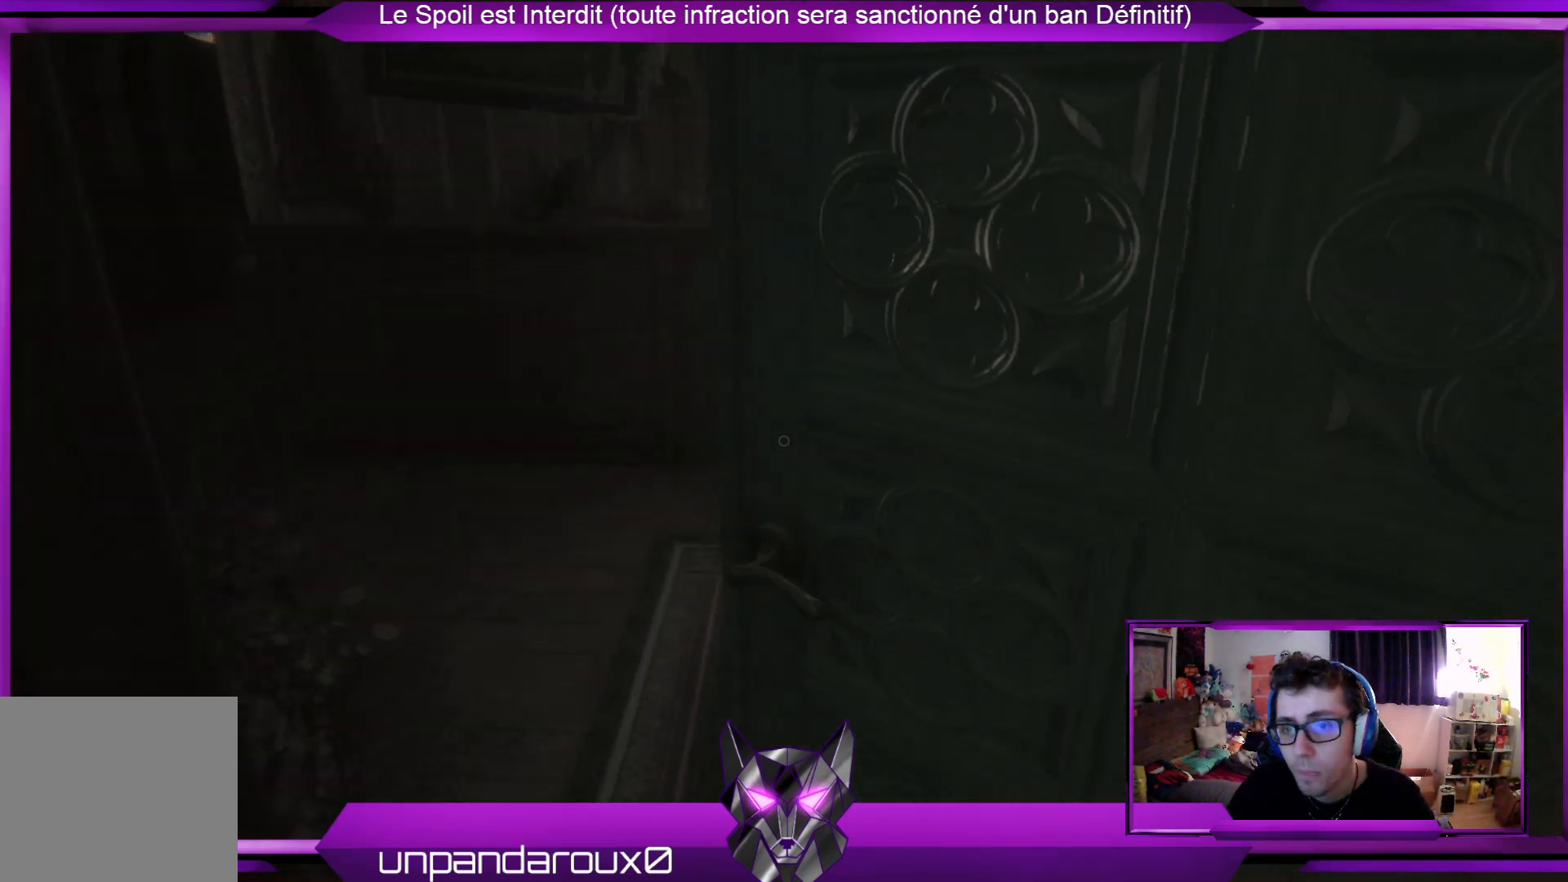
{"buttons": [], "left_stick": "up-right", "right_stick": "center", "events": [[134, "right_stick", "left"], [401, "right_stick", "center"]]}
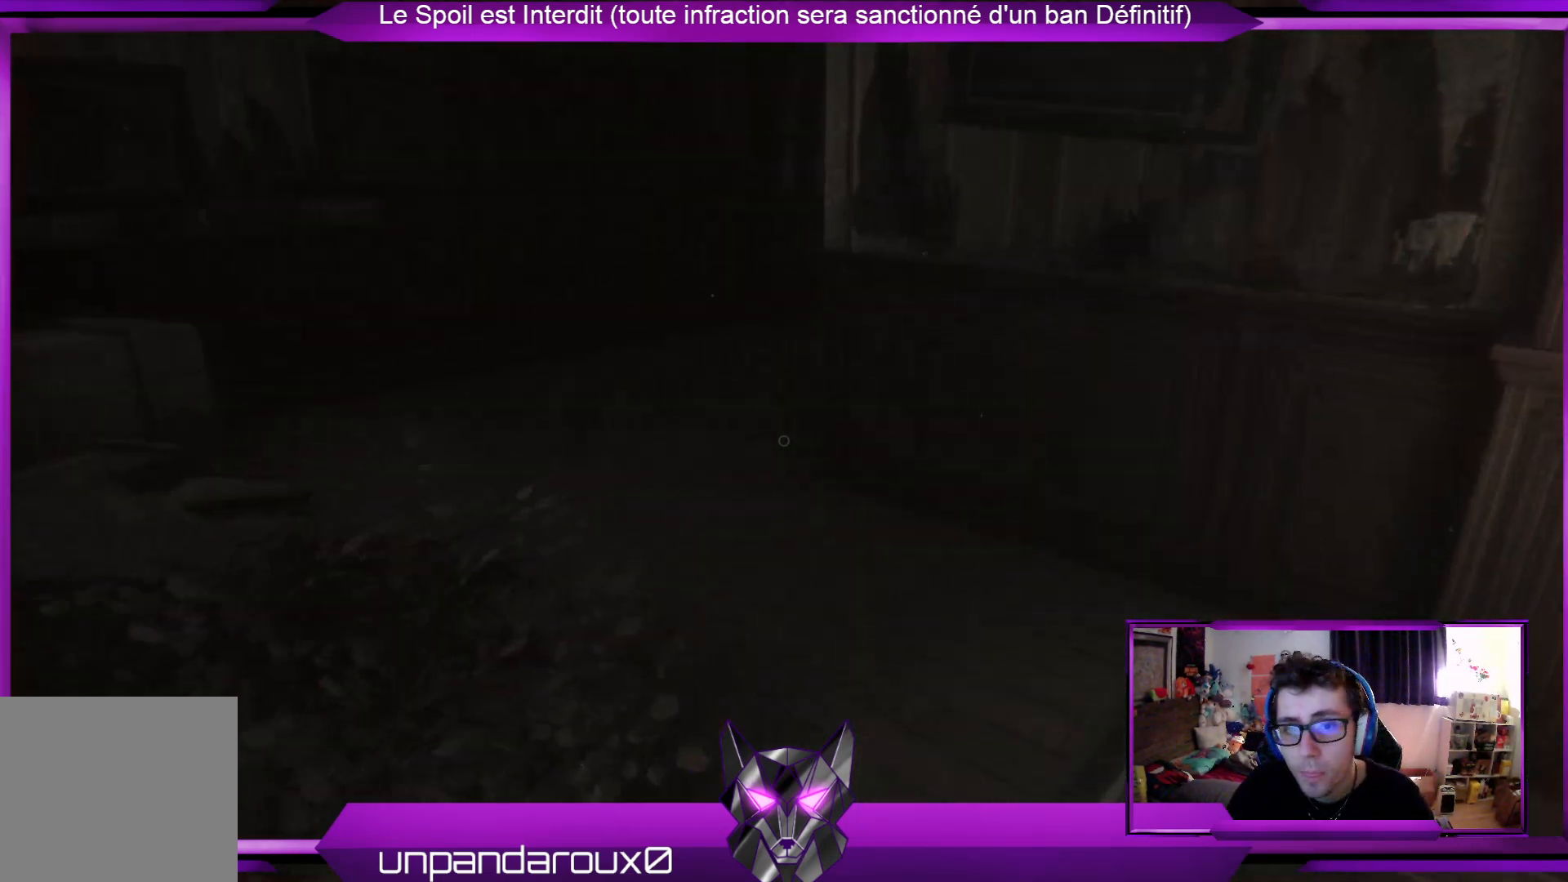
{"buttons": [], "left_stick": "up-left", "right_stick": "right", "events": [[200, "left_stick", "center"], [267, "right_stick", "right"], [401, "left_stick", "up-left"]]}
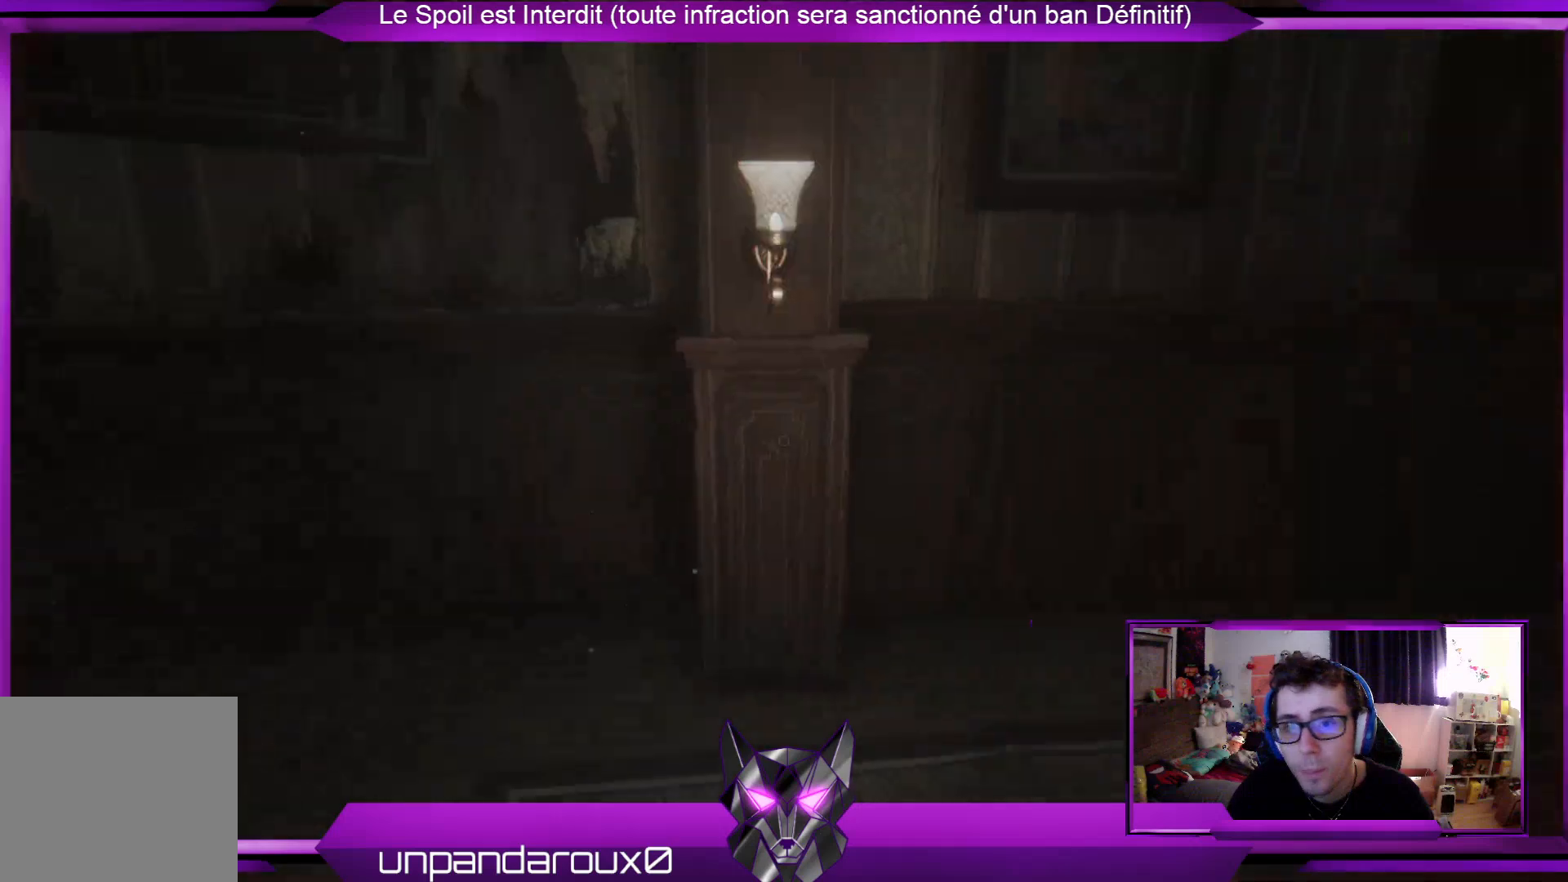
{"buttons": [], "left_stick": "left", "right_stick": "center", "events": [[134, "left_stick", "left"], [201, "right_stick", "center"]]}
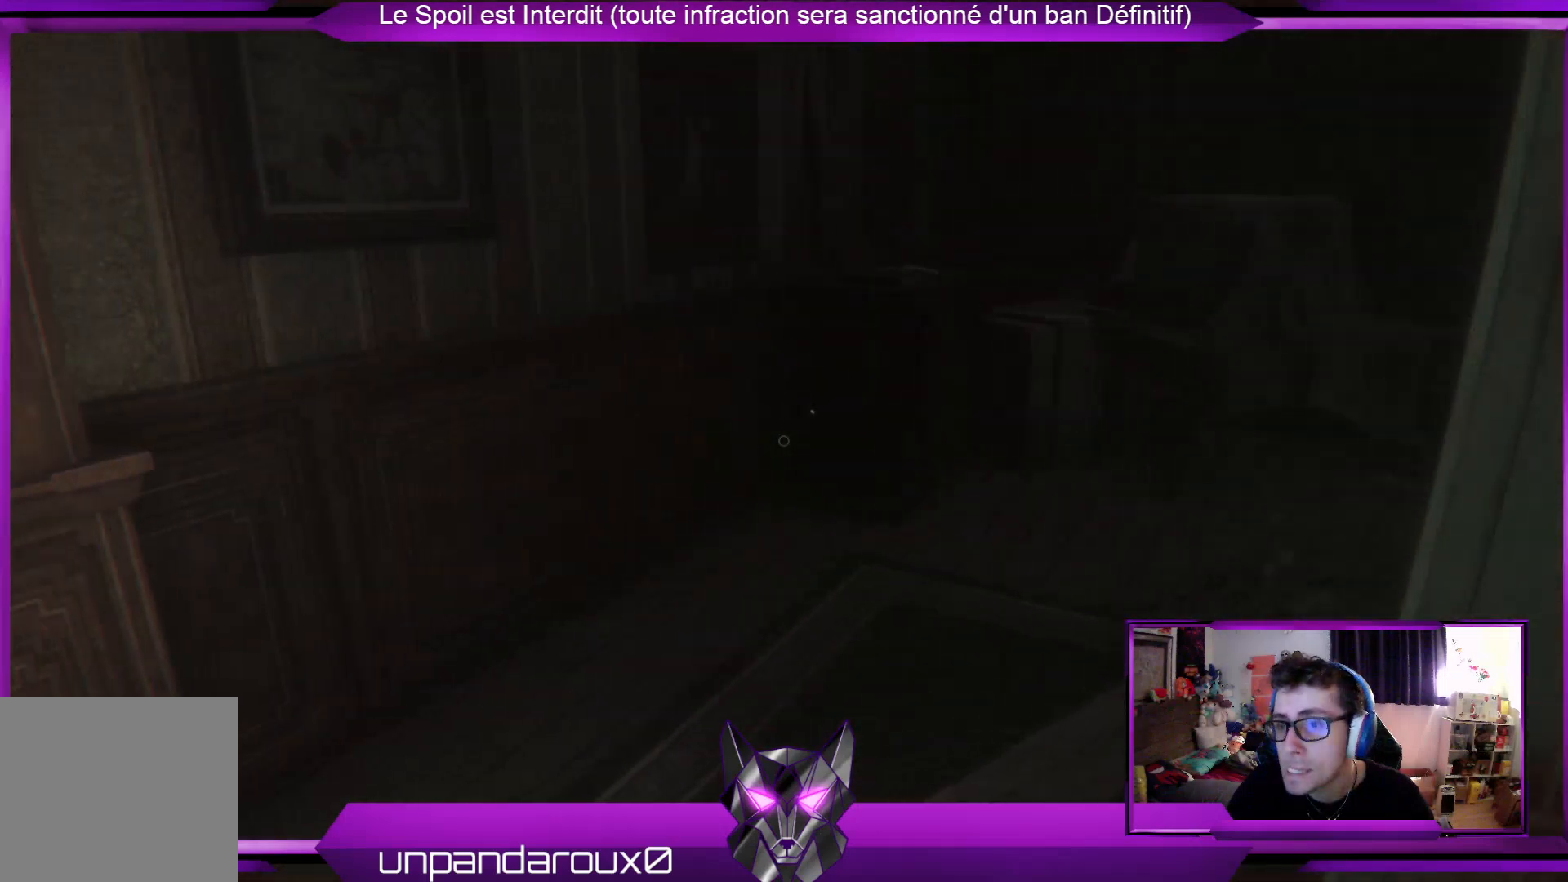
{"buttons": [], "left_stick": "left", "right_stick": "left", "events": [[401, "right_stick", "left"]]}
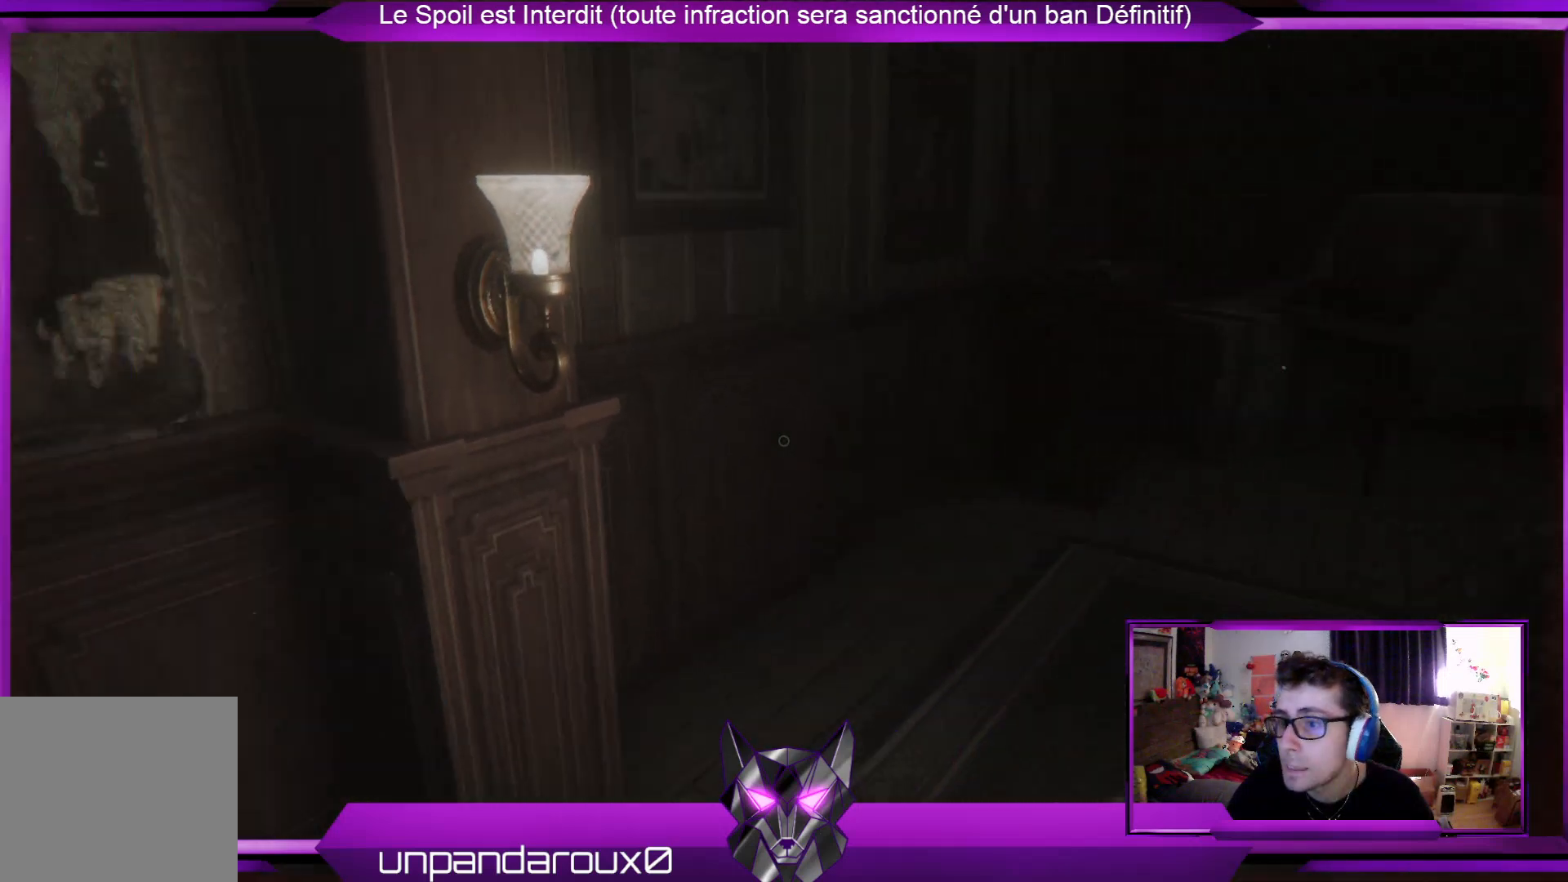
{"buttons": [], "left_stick": "left", "right_stick": "center", "events": [[100, "right_stick", "center"]]}
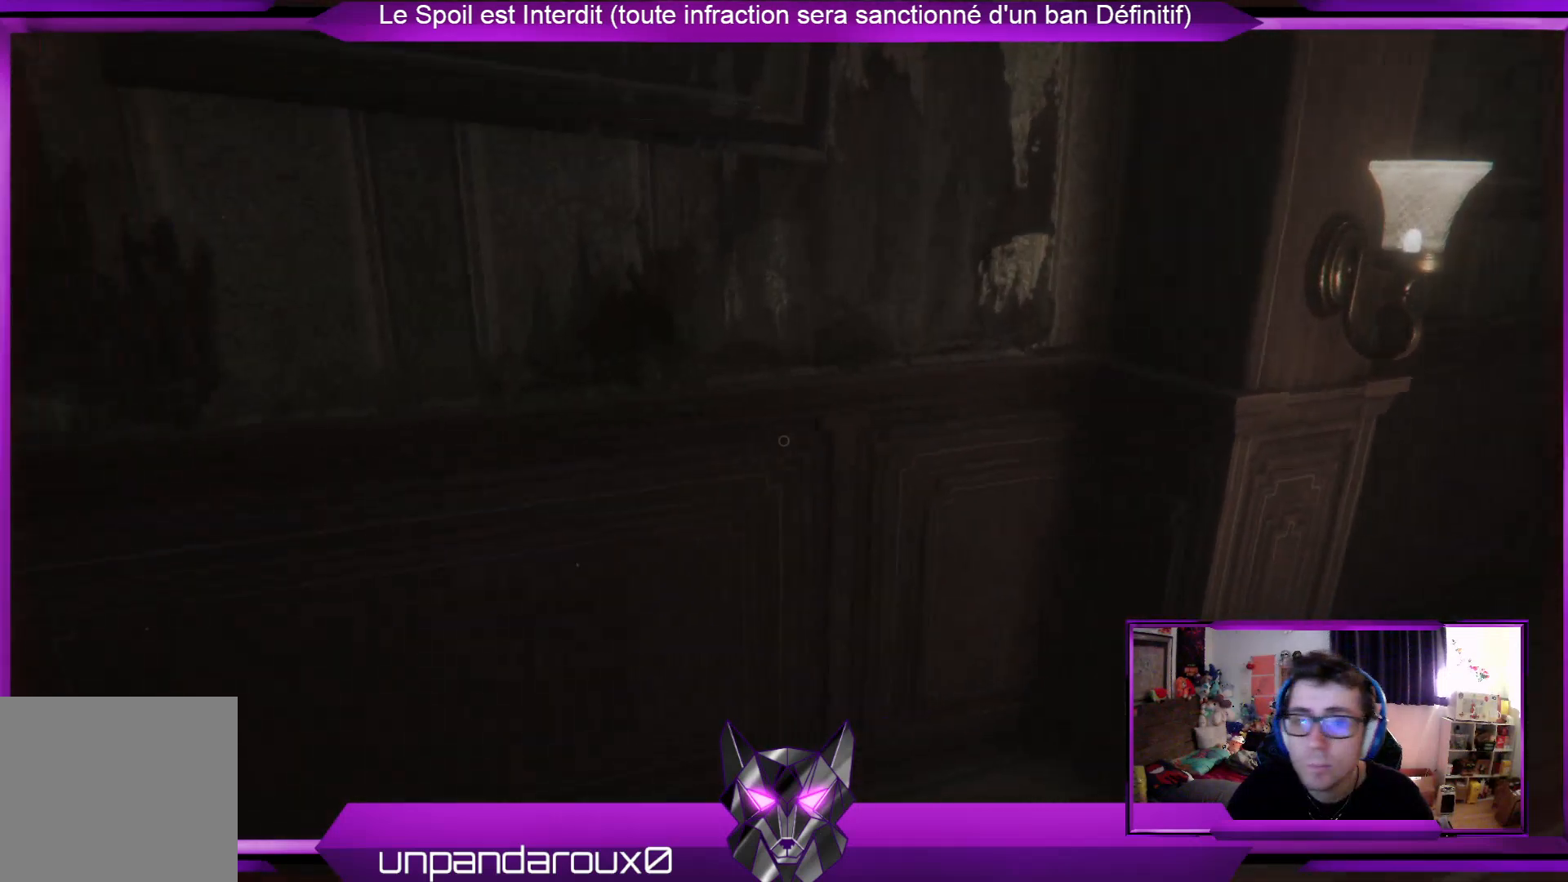
{"buttons": [], "left_stick": "left", "right_stick": "center", "events": []}
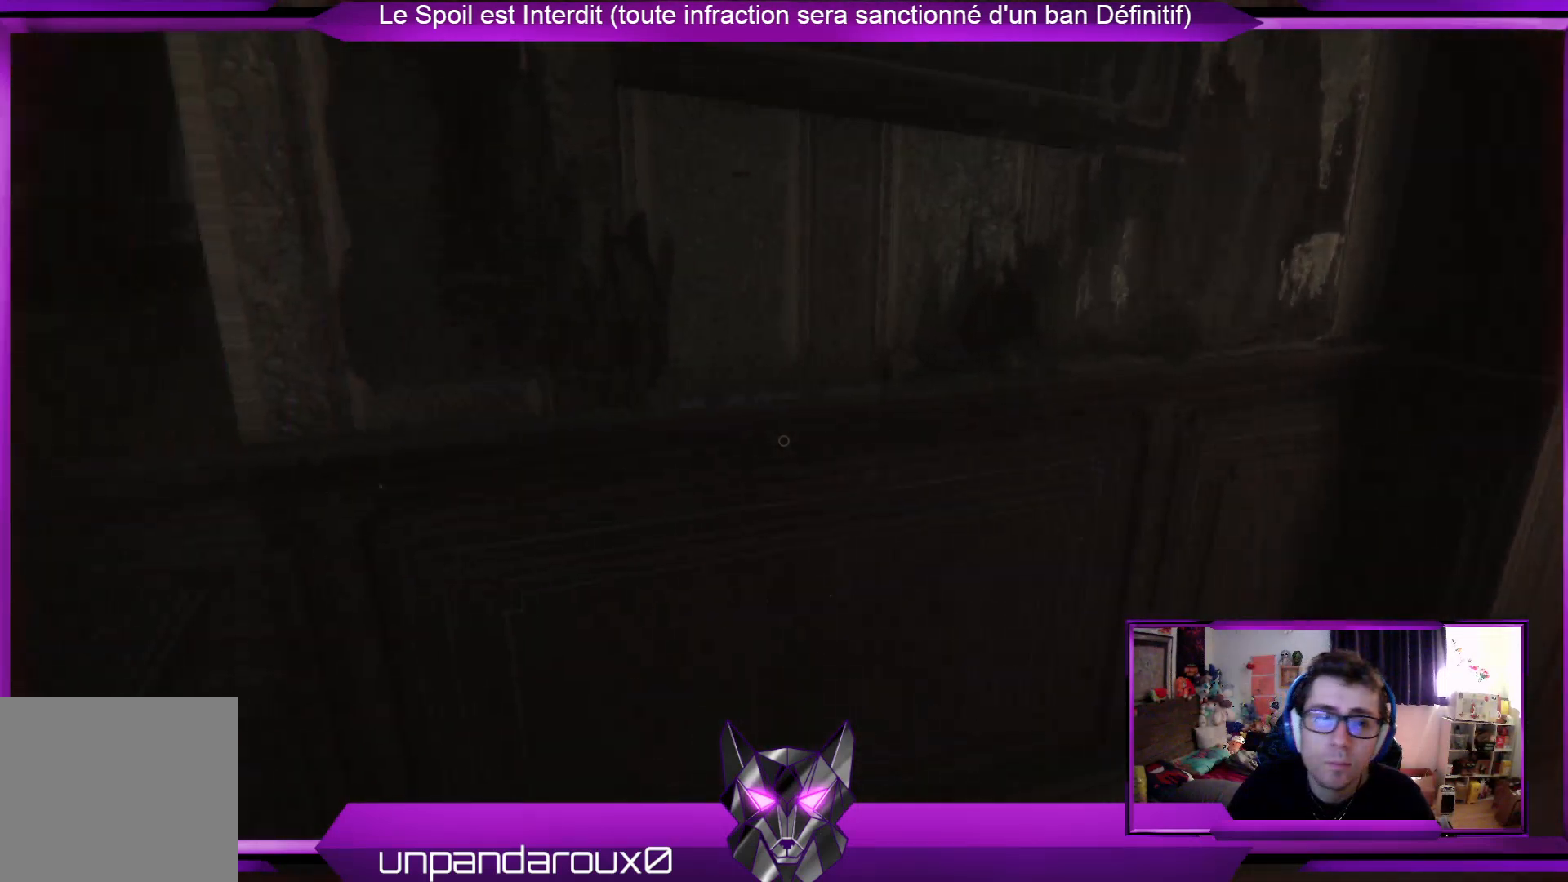
{"buttons": [], "left_stick": "left", "right_stick": "center", "events": []}
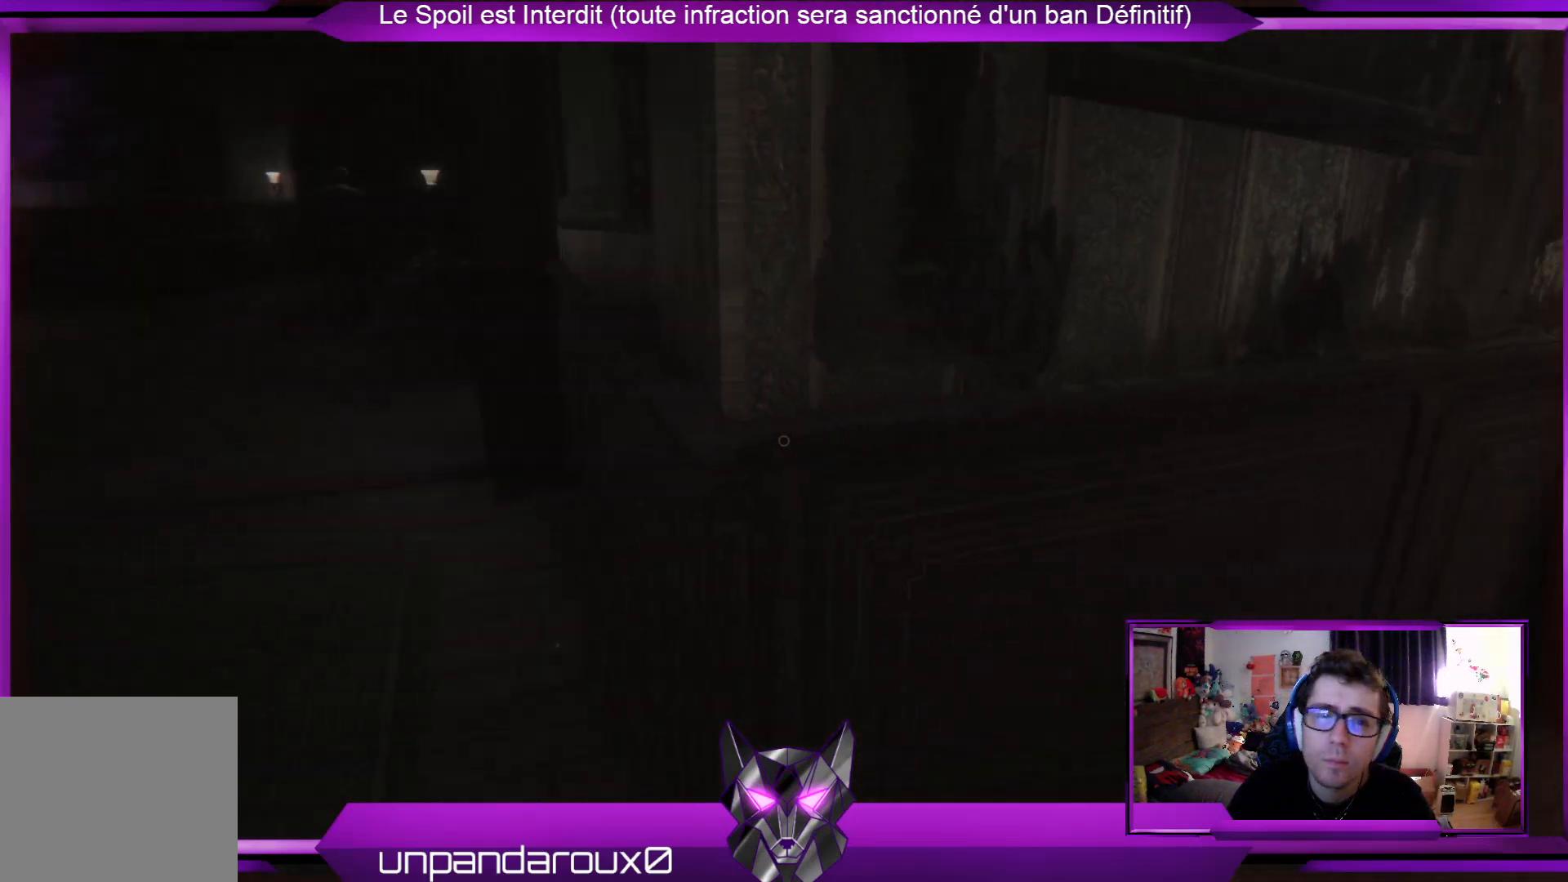
{"buttons": [], "left_stick": "center", "right_stick": "center", "events": [[435, "left_stick", "center"]]}
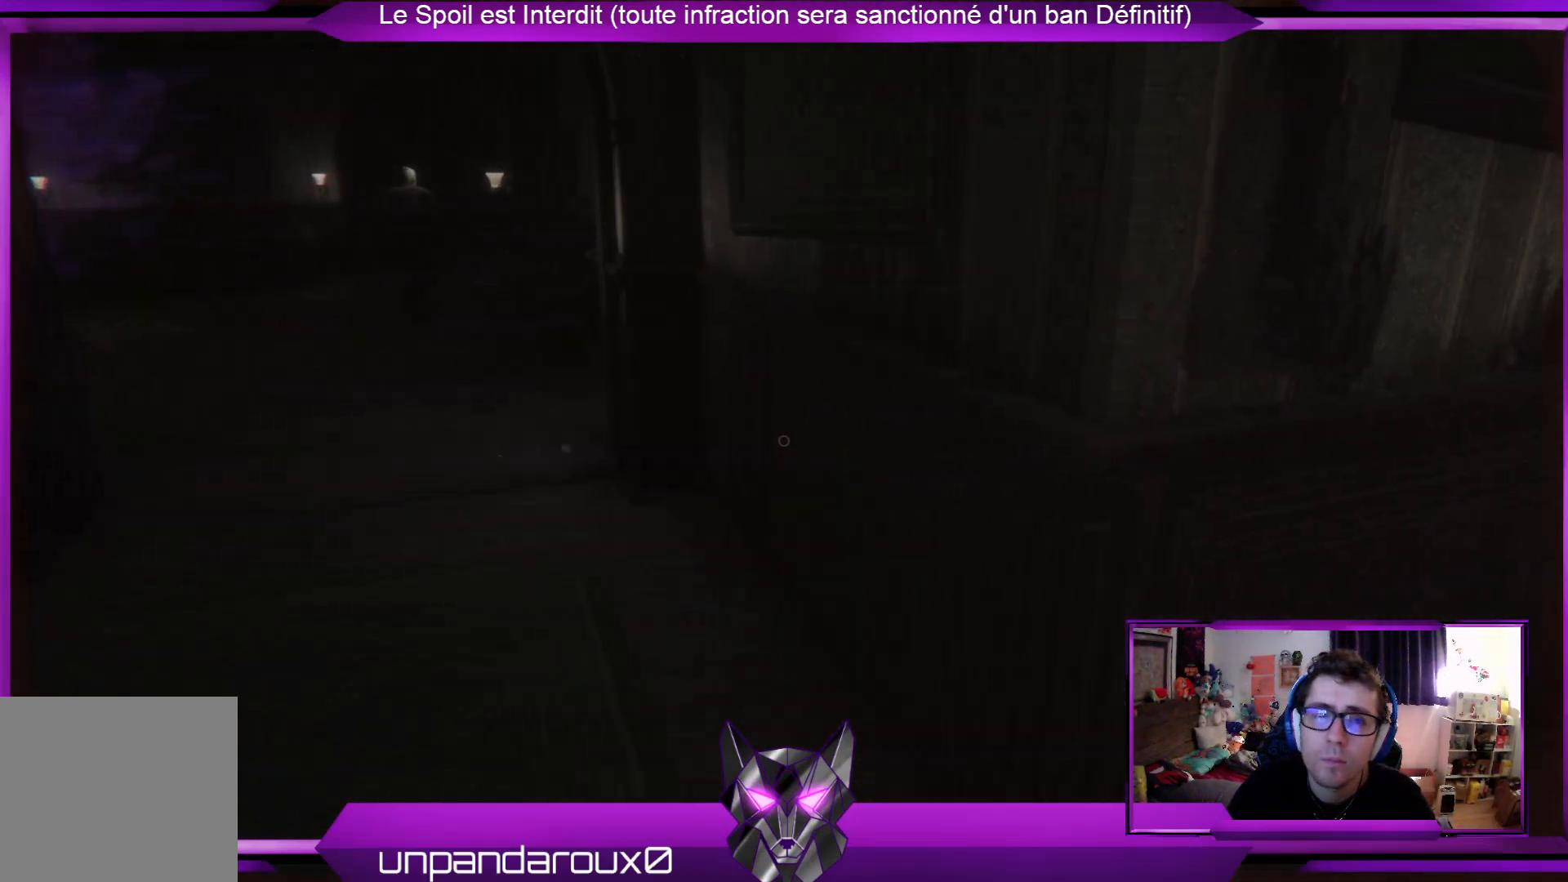
{"buttons": [], "left_stick": "center", "right_stick": "left", "events": [[468, "right_stick", "left"]]}
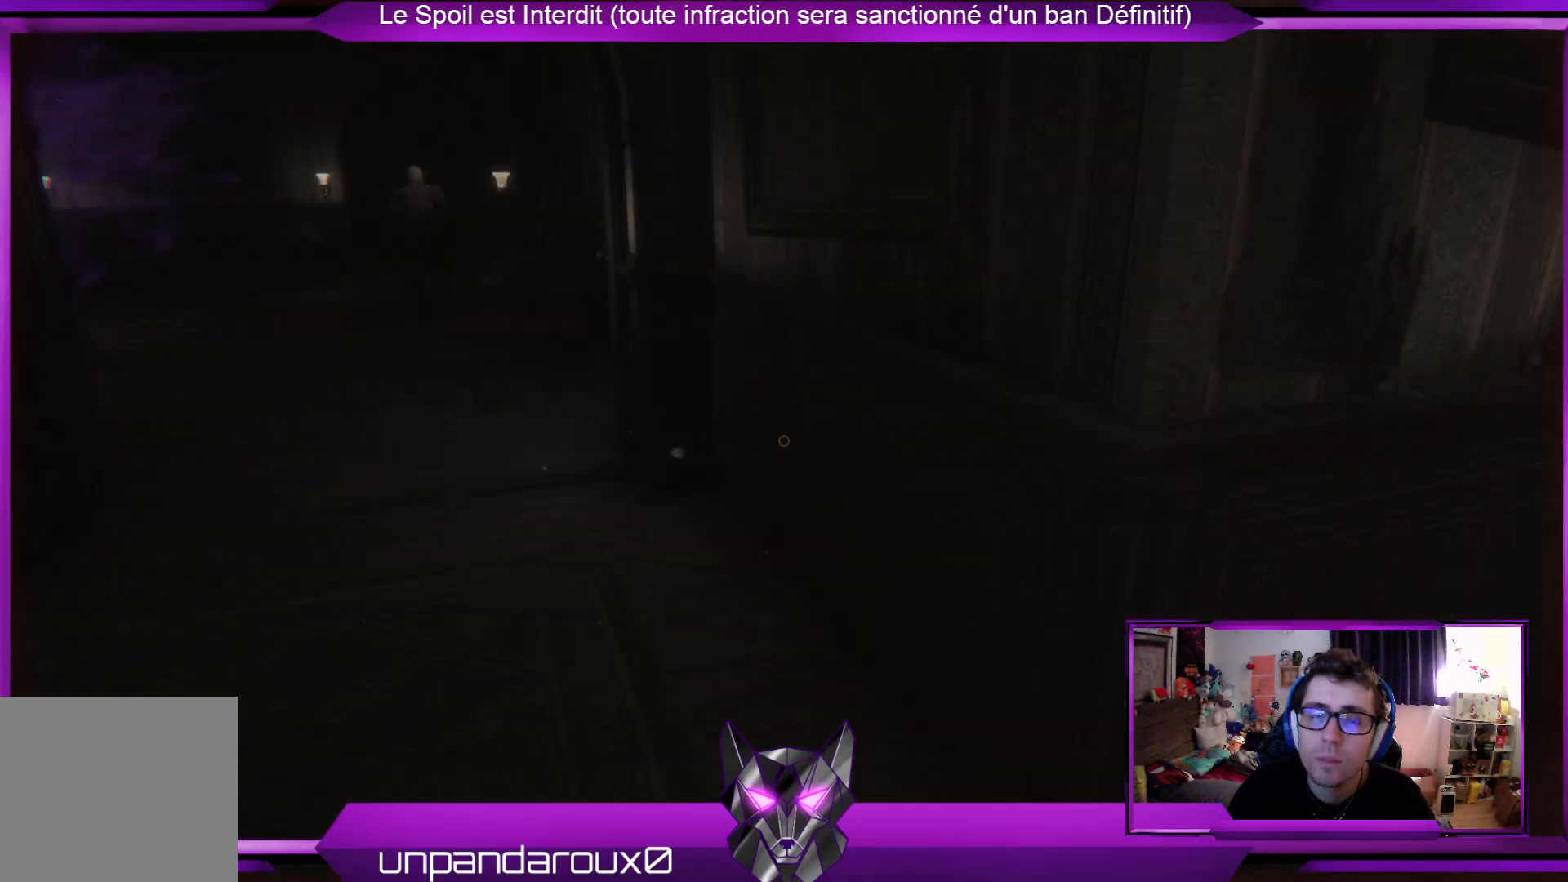
{"buttons": [], "left_stick": "center", "right_stick": "center", "events": [[133, "right_stick", "center"]]}
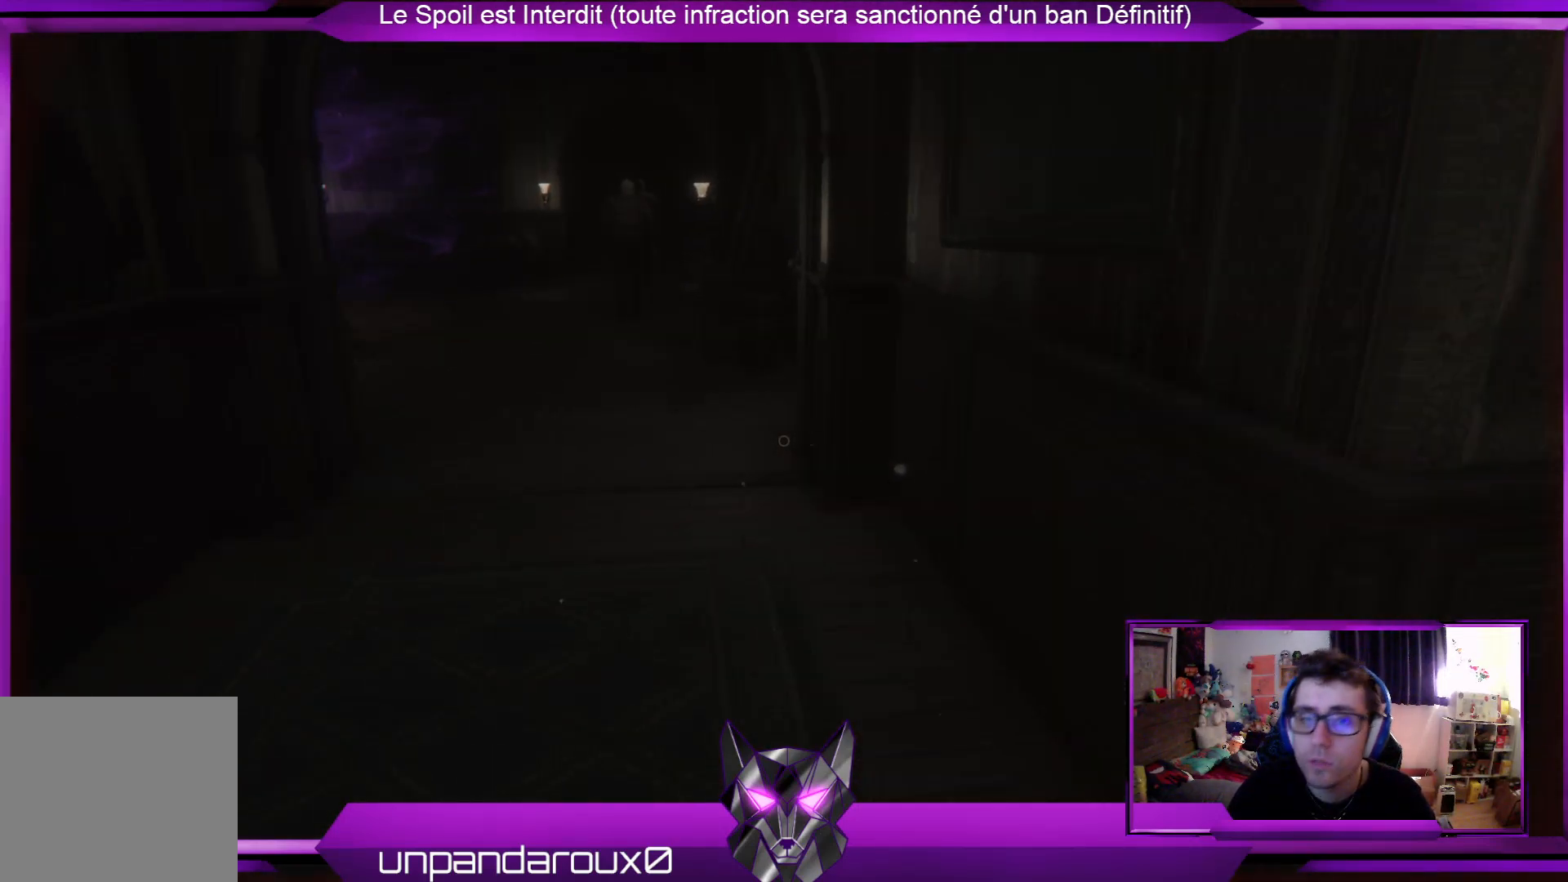
{"buttons": [], "left_stick": "center", "right_stick": "center", "events": [[334, "R1", "down"], [401, "R1", "up"]]}
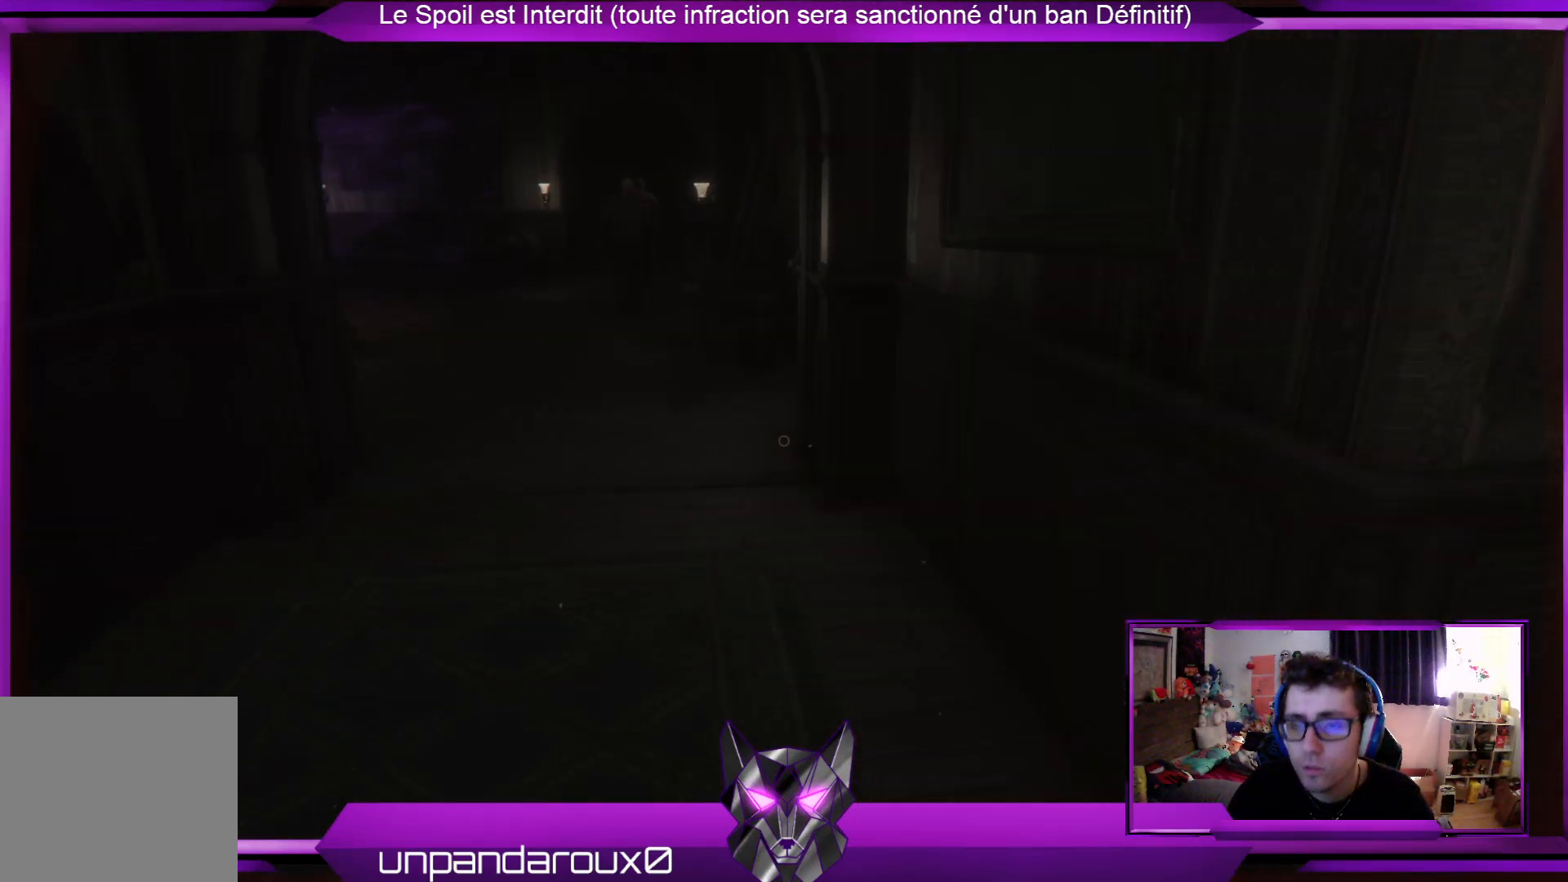
{"buttons": [], "left_stick": "center", "right_stick": "center", "events": [[200, "right_stick", "up-left"], [334, "right_stick", "center"]]}